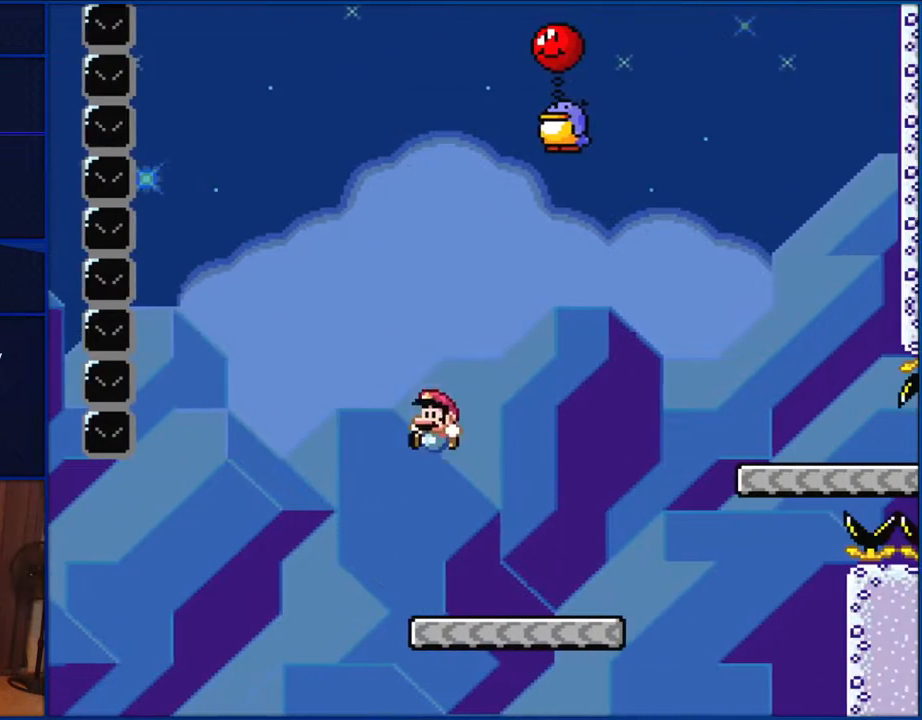
Gameplay with a controller (Nintendo layout); each line is a JSON object with the inputs held at the frame after it. "events" lists button and stick changes between this image and that frame as [ms after this image, input, new state], when the widget could be followed in between. Not read: L1 L3 R1 R3.
{"buttons": ["Y", "DPAD_RIGHT"], "events": [[50, "DPAD_LEFT", "down"], [150, "DPAD_LEFT", "up"], [250, "B", "up"], [250, "DPAD_RIGHT", "down"]]}
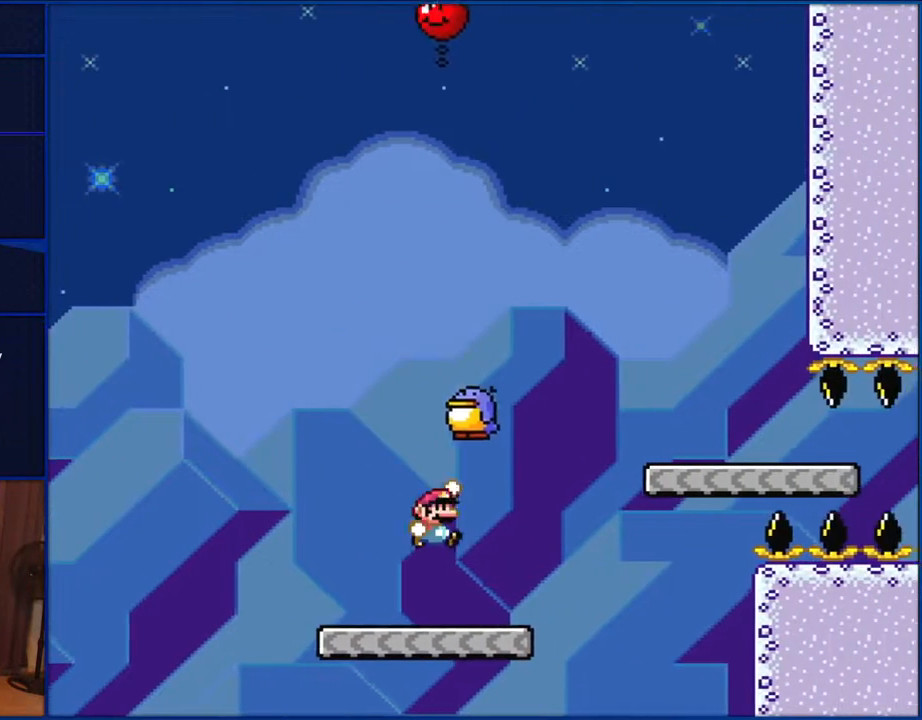
{"buttons": ["B", "Y"], "events": [[17, "B", "down"], [83, "DPAD_RIGHT", "up"], [150, "DPAD_LEFT", "down"], [183, "DPAD_LEFT", "up"], [200, "B", "up"], [383, "B", "down"]]}
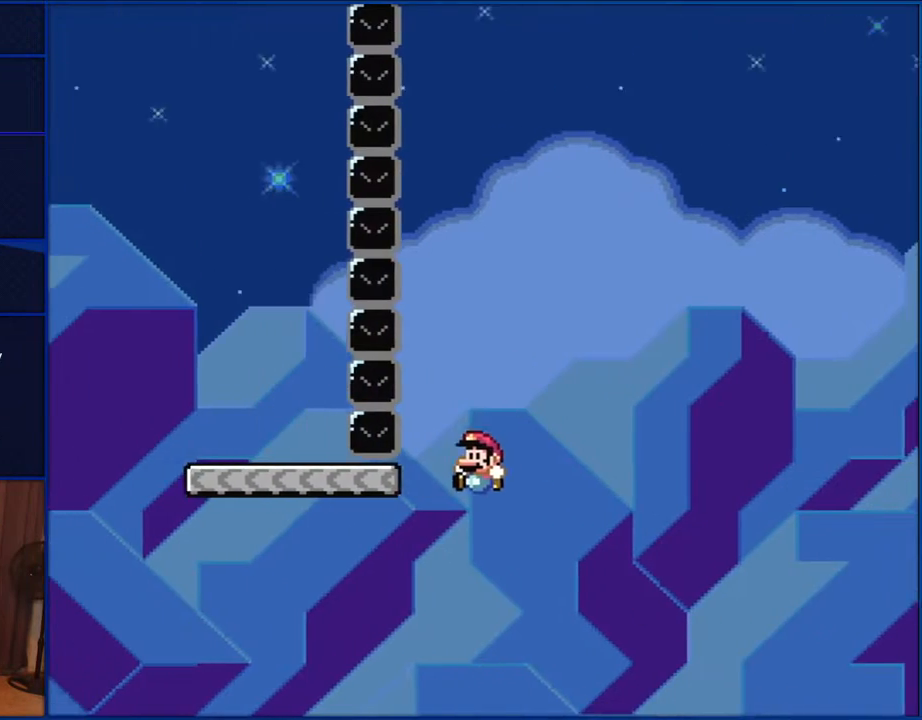
{"buttons": ["Y"], "events": [[350, "B", "up"]]}
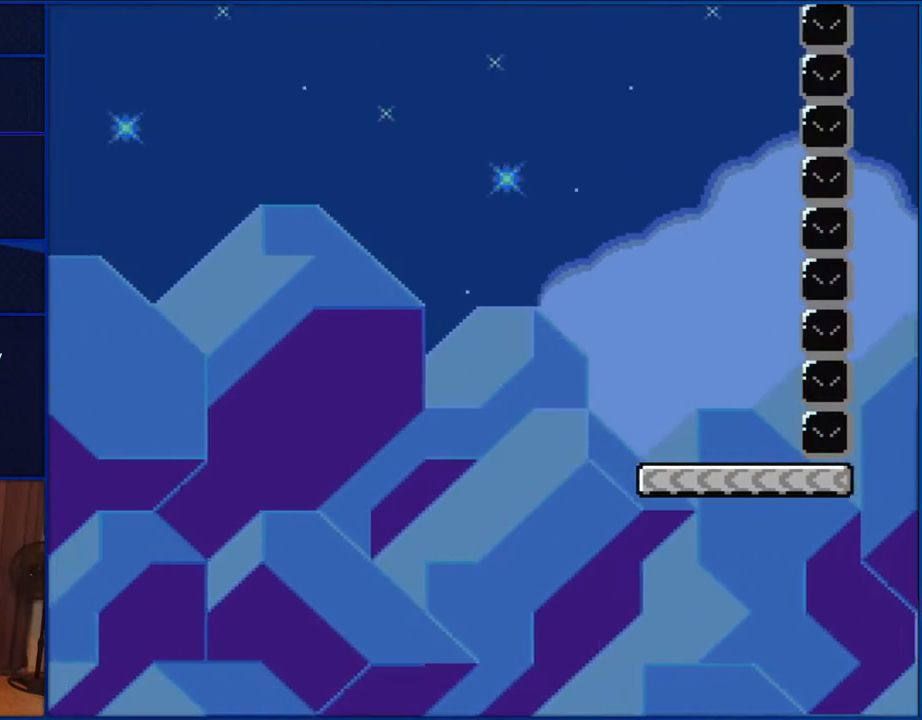
{"buttons": ["Y"], "events": []}
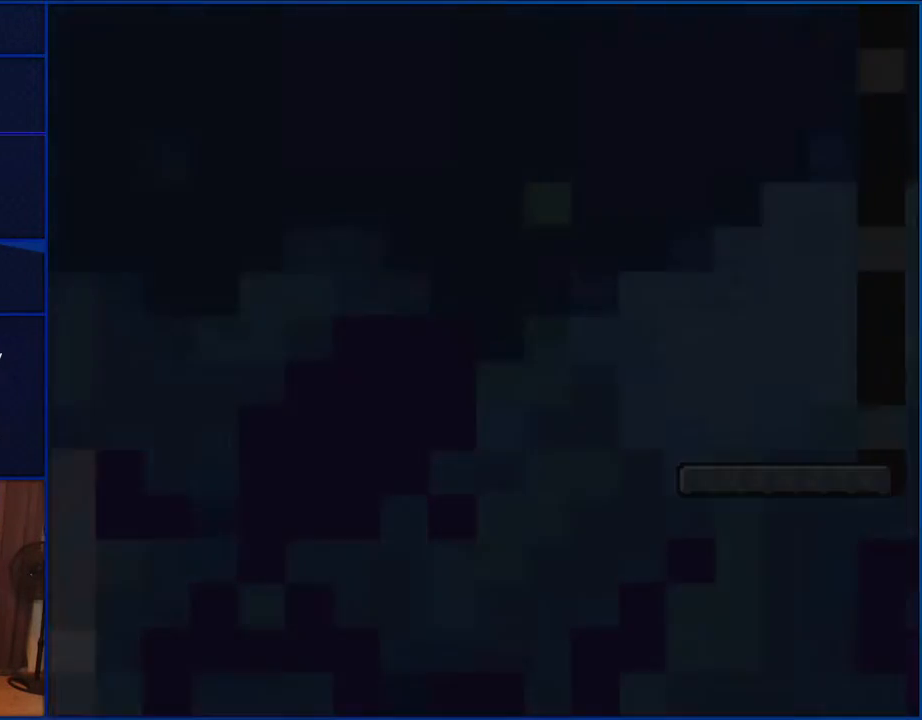
{"buttons": ["Y"], "events": []}
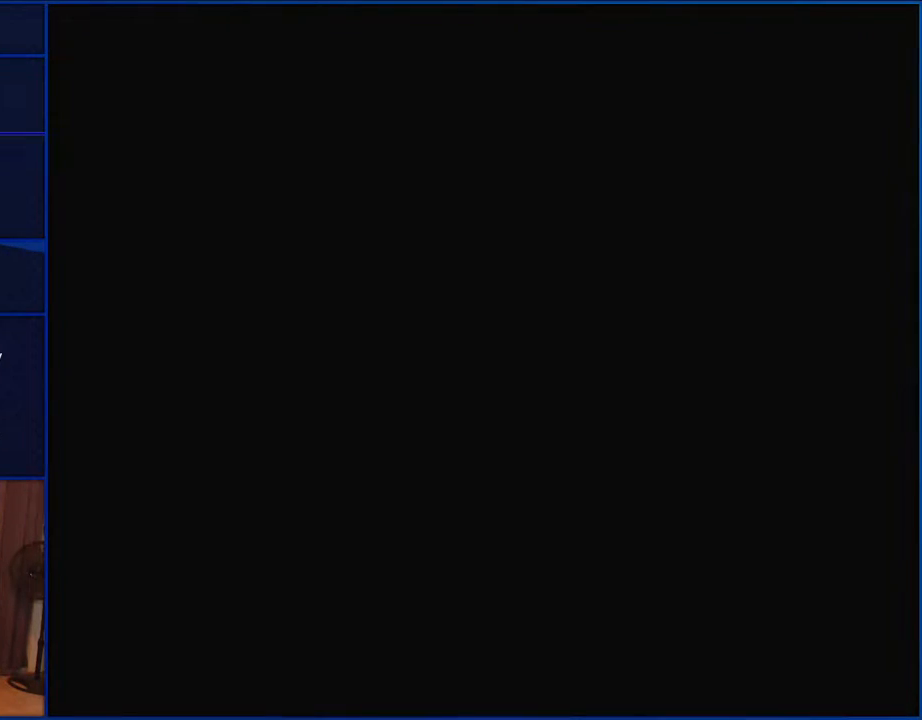
{"buttons": ["Y"], "events": []}
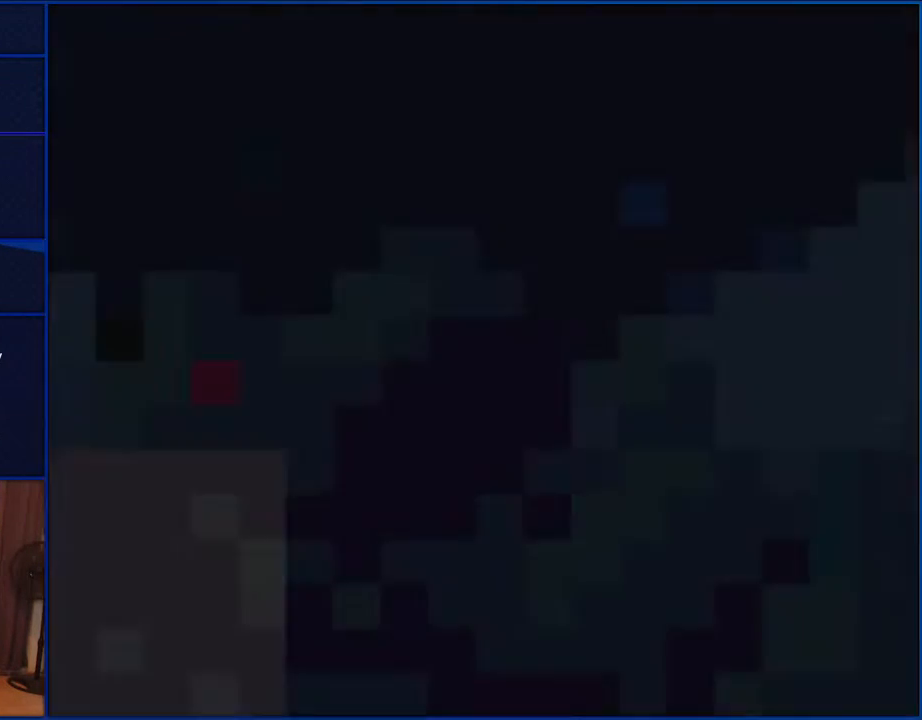
{"buttons": ["Y"], "events": []}
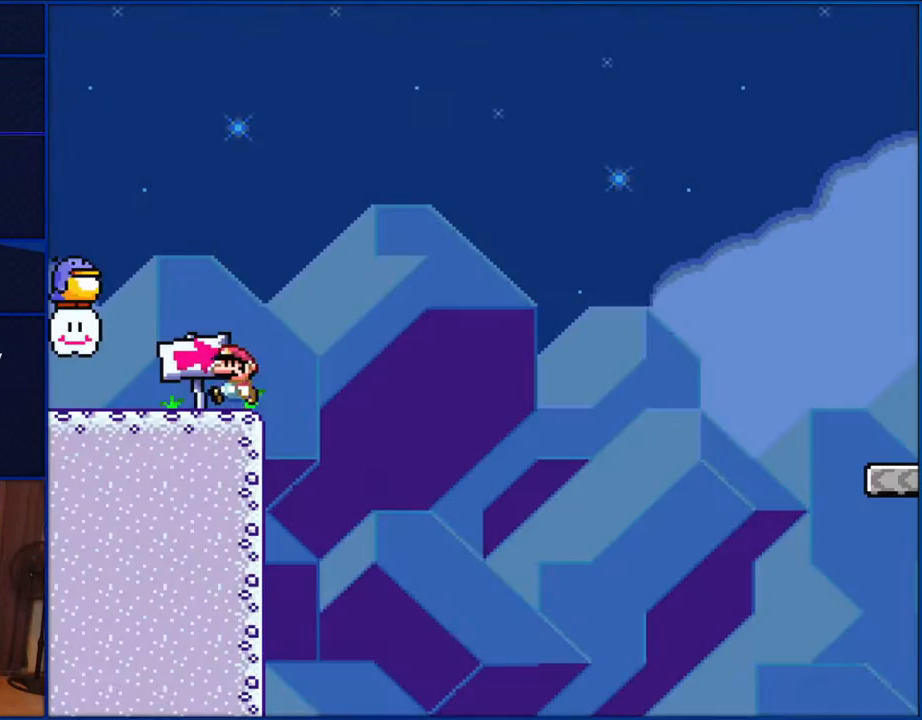
{"buttons": ["B", "Y"], "events": [[83, "DPAD_LEFT", "down"], [483, "B", "down"], [483, "DPAD_LEFT", "up"]]}
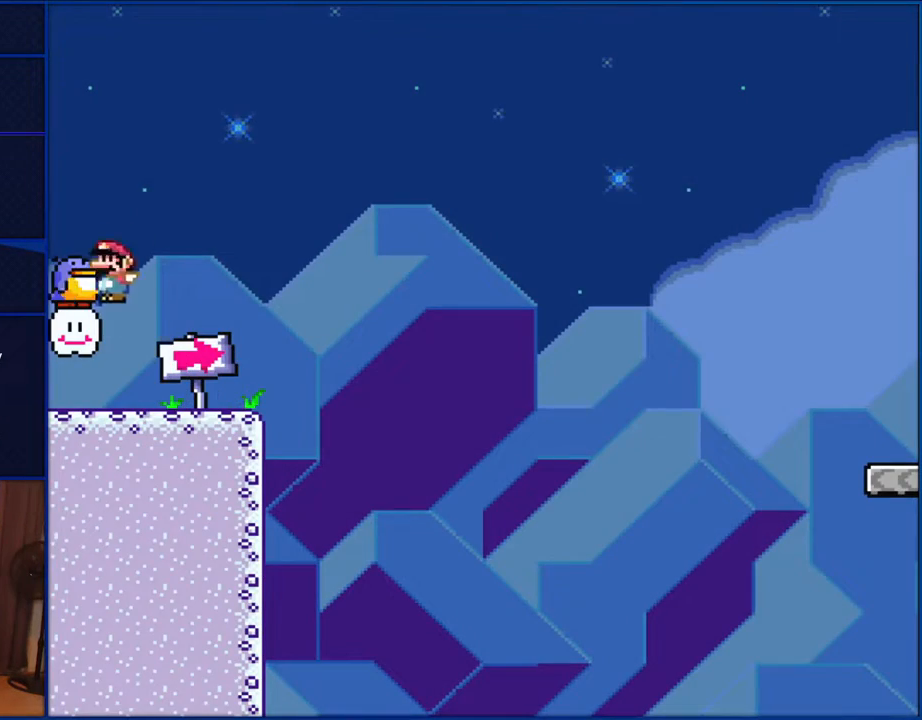
{"buttons": ["B", "Y"], "events": []}
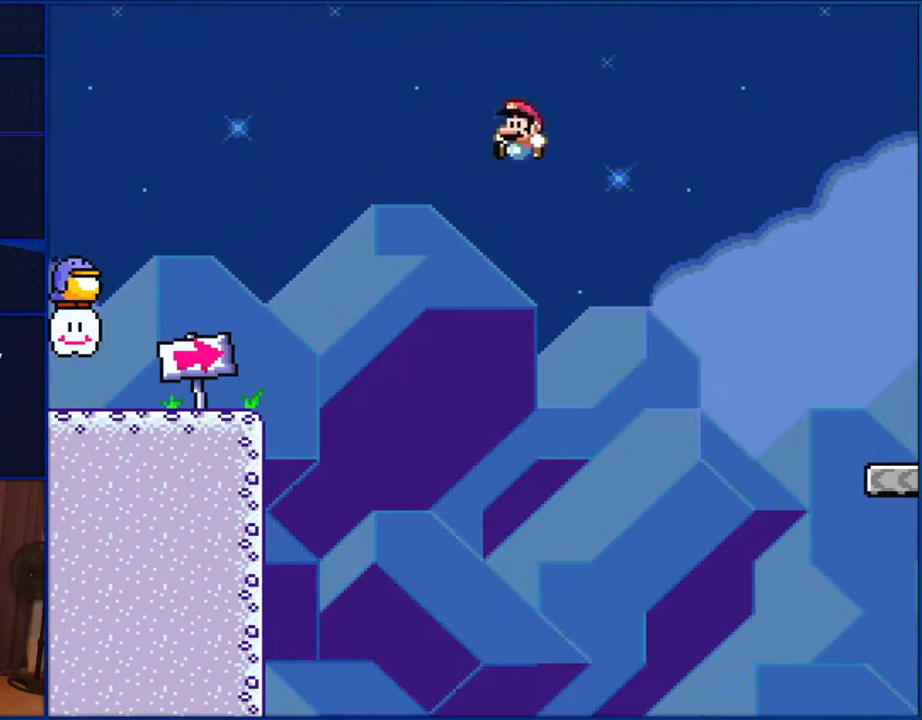
{"buttons": ["B", "Y", "DPAD_LEFT"], "events": [[433, "DPAD_LEFT", "down"]]}
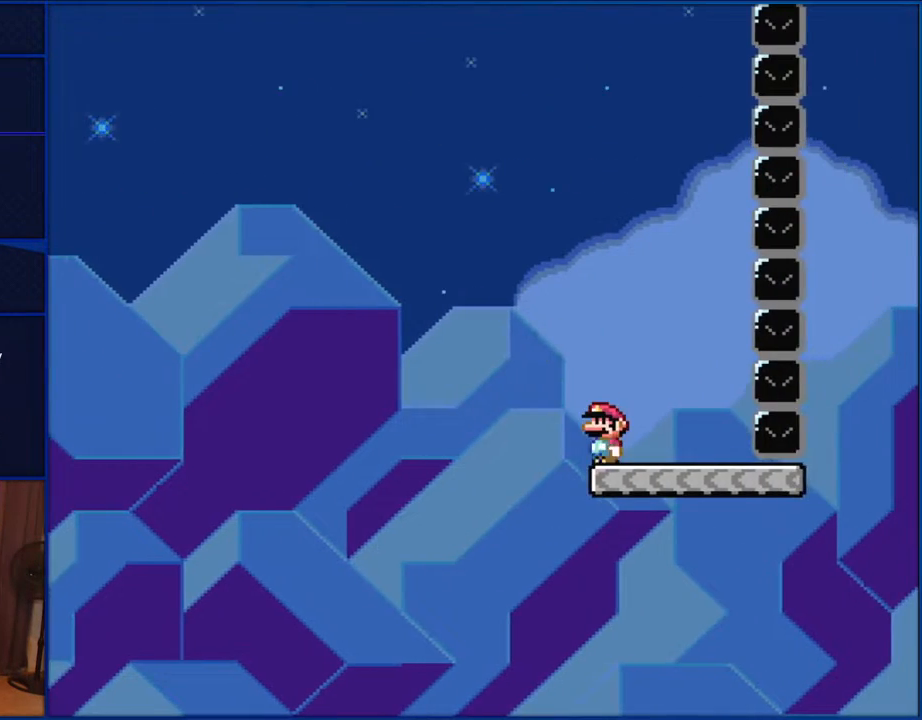
{"buttons": ["Y", "DPAD_RIGHT"], "events": [[283, "DPAD_LEFT", "up"], [317, "B", "up"], [383, "DPAD_RIGHT", "down"]]}
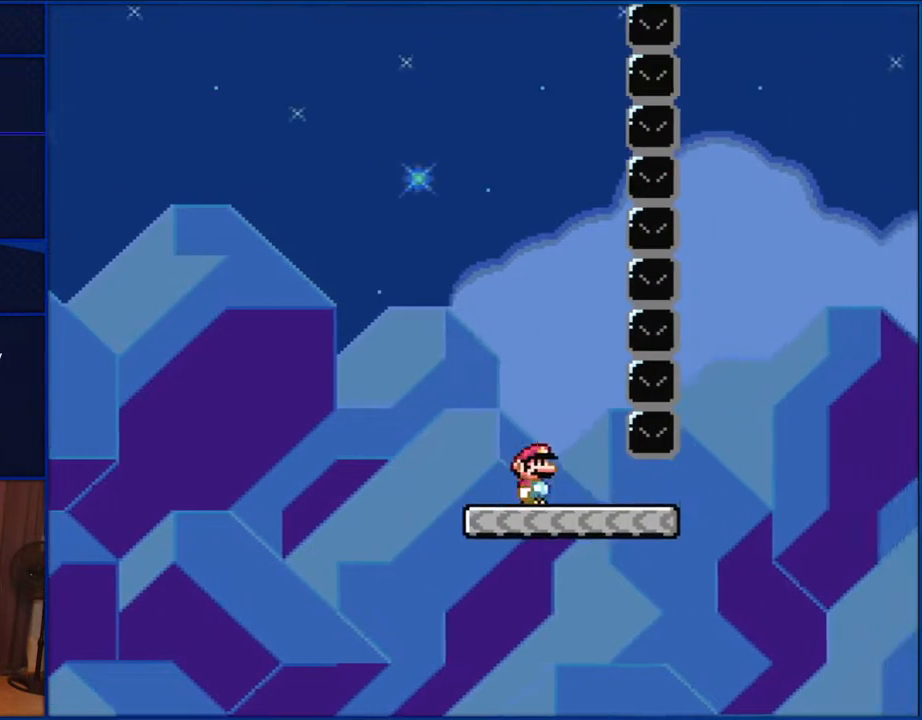
{"buttons": ["B", "Y", "DPAD_RIGHT"], "events": [[417, "B", "down"]]}
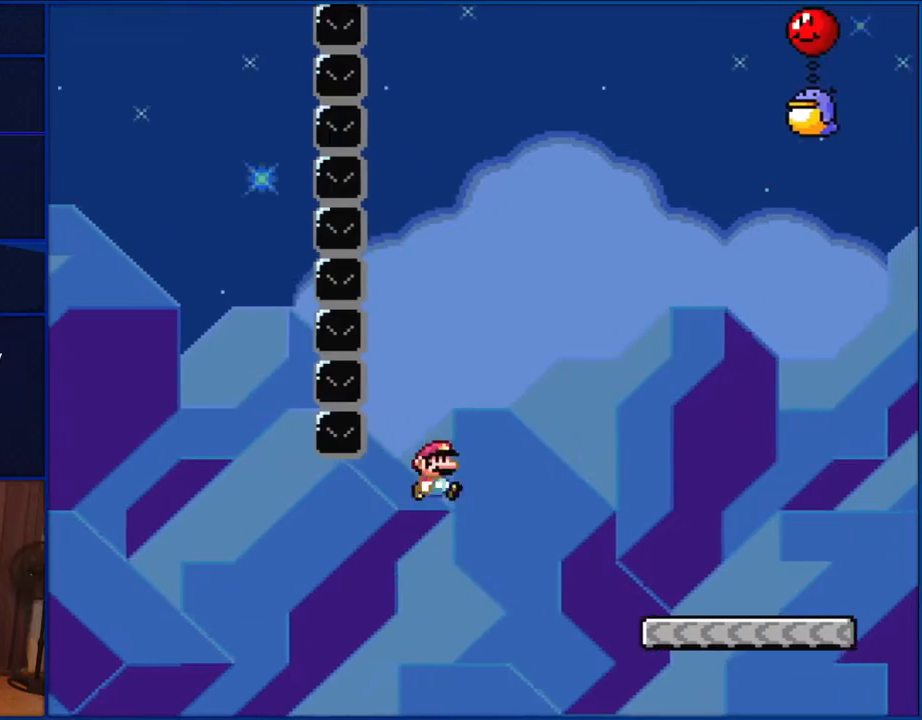
{"buttons": ["Y", "DPAD_RIGHT"], "events": [[50, "B", "up"], [150, "B", "down"], [483, "B", "up"]]}
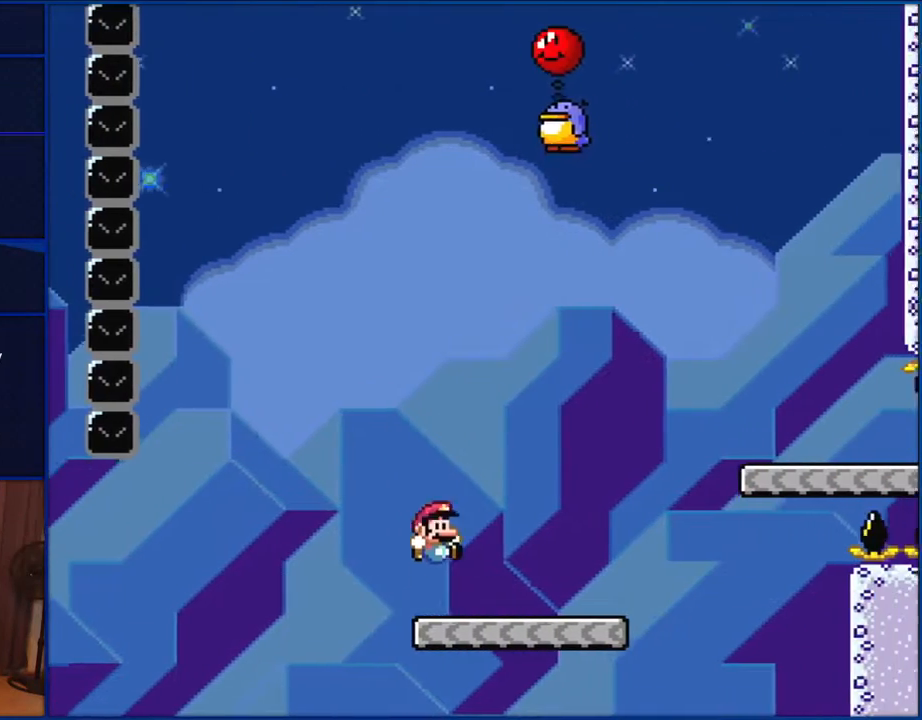
{"buttons": ["Y"], "events": [[267, "B", "down"], [367, "DPAD_RIGHT", "up"], [400, "DPAD_LEFT", "down"], [500, "B", "up"], [500, "DPAD_LEFT", "up"]]}
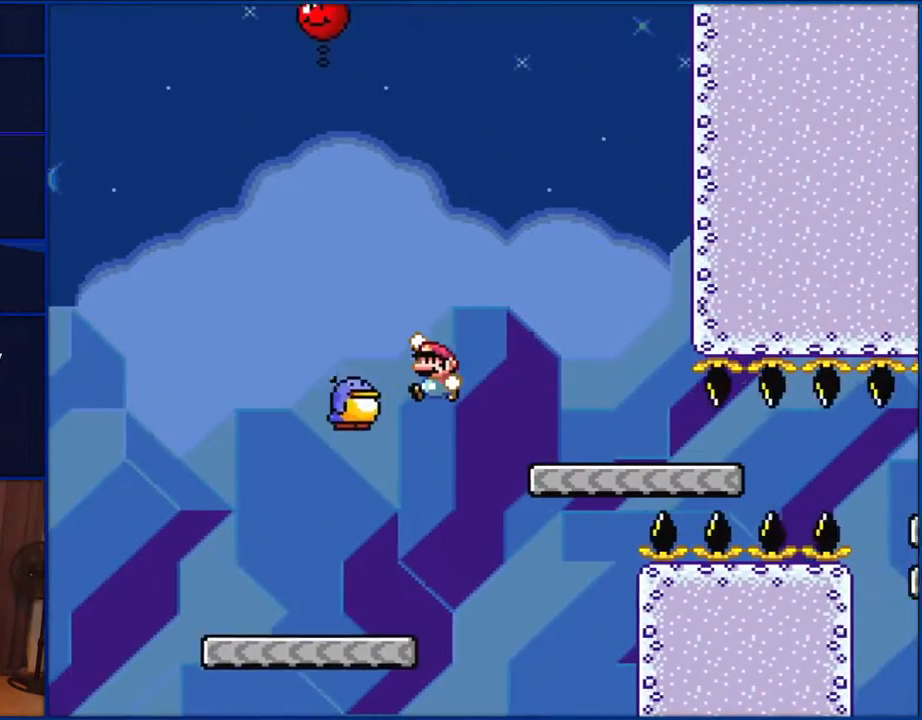
{"buttons": ["B", "Y"], "events": [[117, "B", "down"], [283, "B", "up"], [350, "B", "down"]]}
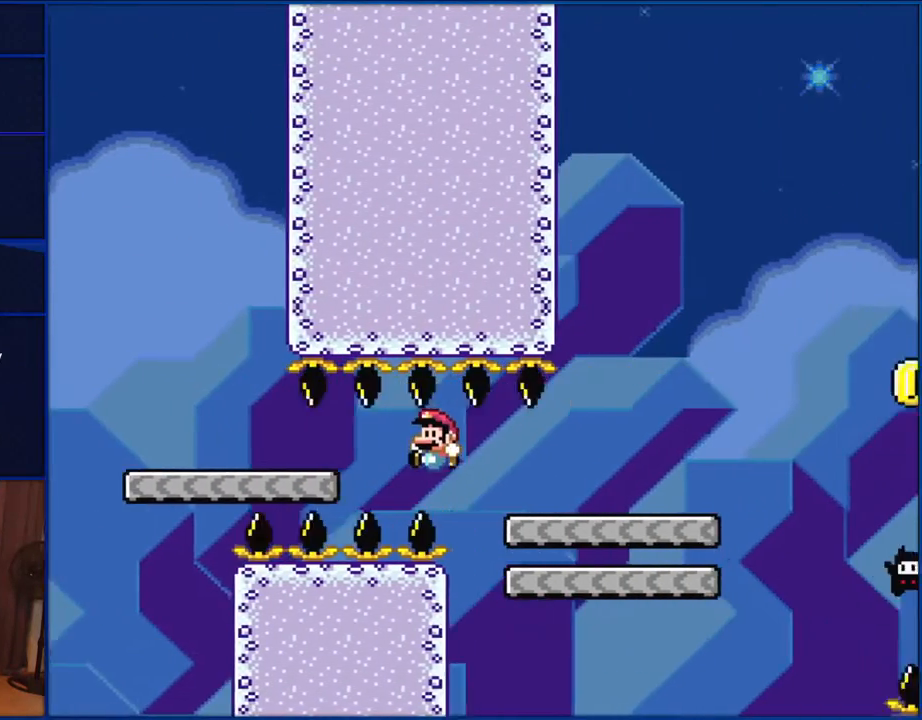
{"buttons": ["B", "Y"], "events": [[183, "B", "up"], [217, "DPAD_LEFT", "down"], [283, "B", "down"], [467, "DPAD_LEFT", "up"]]}
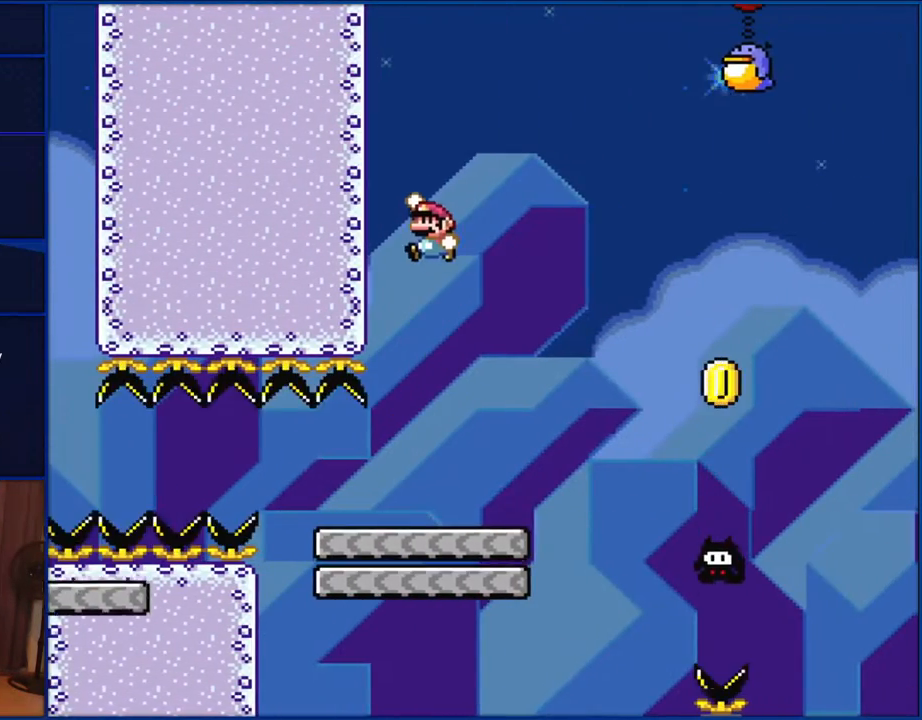
{"buttons": ["B", "Y"], "events": []}
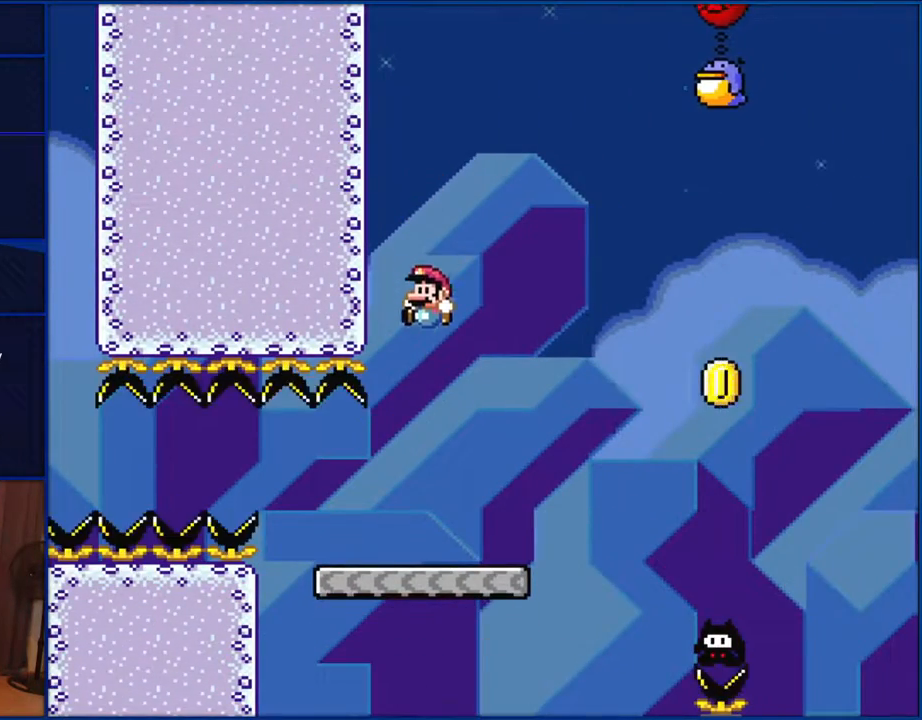
{"buttons": ["B", "Y", "DPAD_RIGHT"], "events": [[200, "B", "up"], [317, "DPAD_RIGHT", "down"], [500, "B", "down"]]}
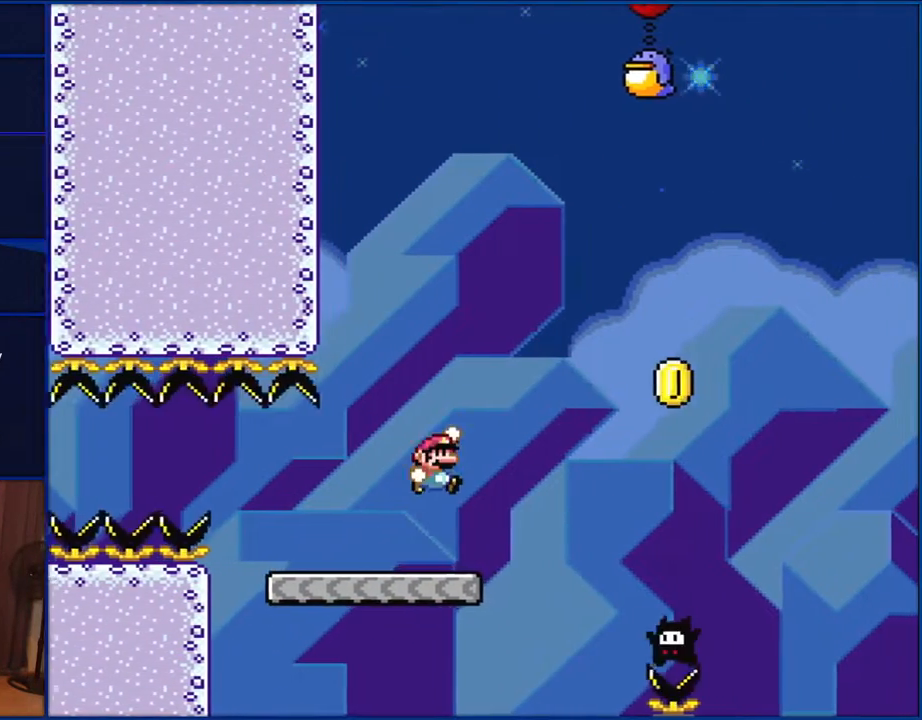
{"buttons": ["B", "Y", "DPAD_RIGHT"], "events": [[317, "B", "up"], [500, "B", "down"]]}
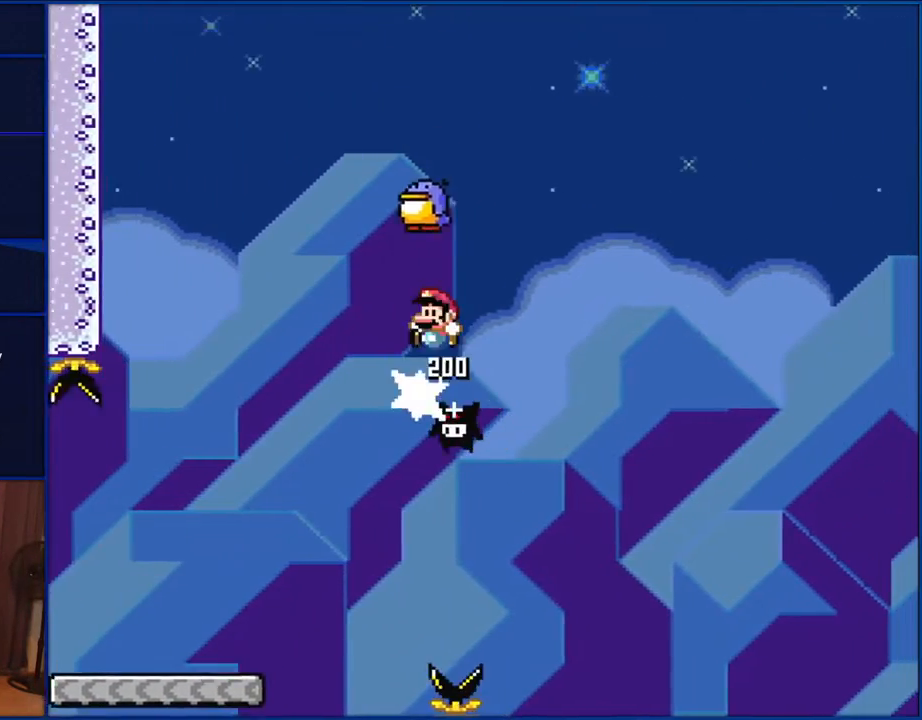
{"buttons": ["B", "Y"], "events": [[50, "DPAD_LEFT", "down"], [50, "DPAD_RIGHT", "up"], [117, "DPAD_LEFT", "up"]]}
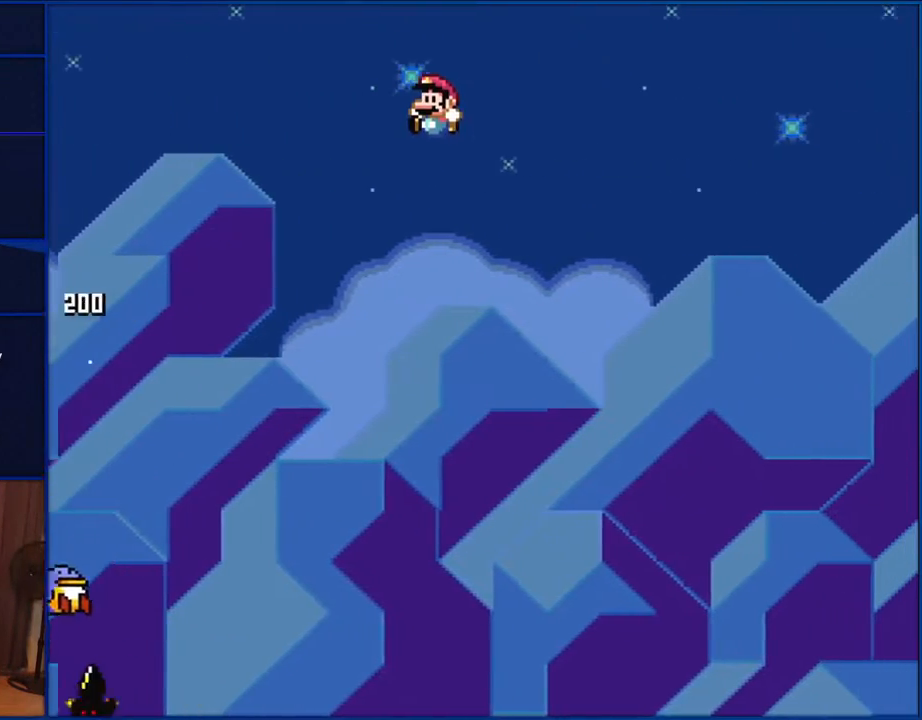
{"buttons": ["B", "Y"], "events": []}
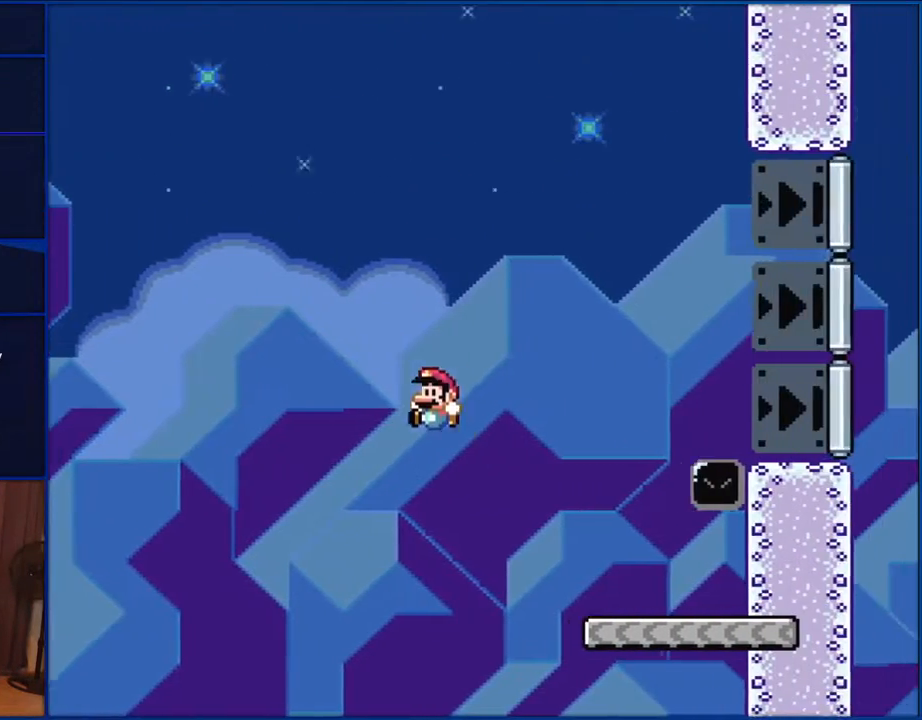
{"buttons": ["Y", "DPAD_LEFT"], "events": [[483, "B", "up"], [500, "DPAD_LEFT", "down"]]}
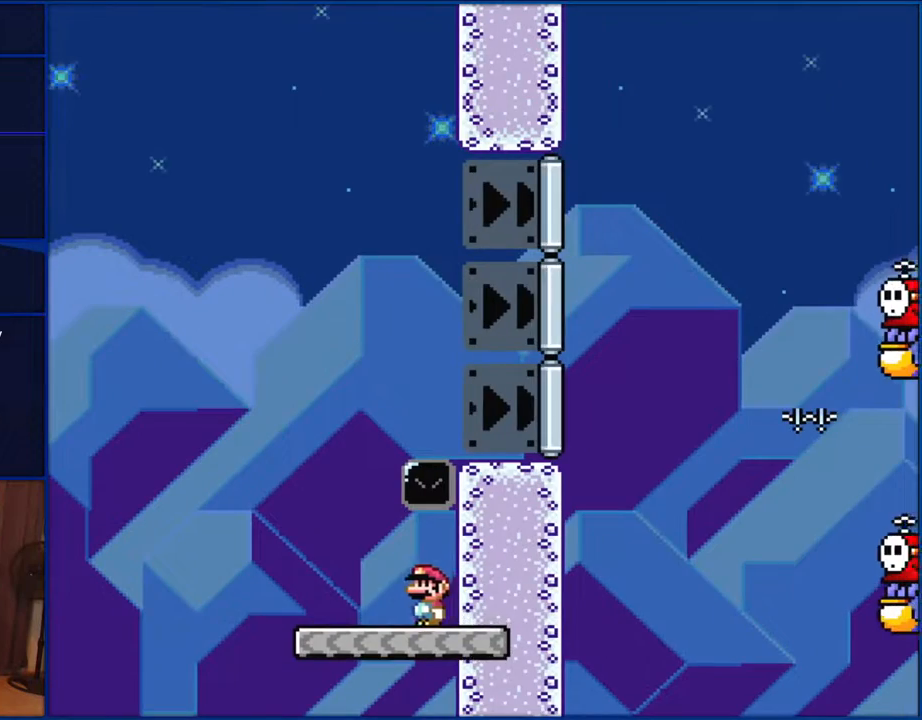
{"buttons": ["B", "Y", "DPAD_RIGHT"], "events": [[283, "B", "down"], [317, "DPAD_LEFT", "up"], [350, "DPAD_RIGHT", "down"]]}
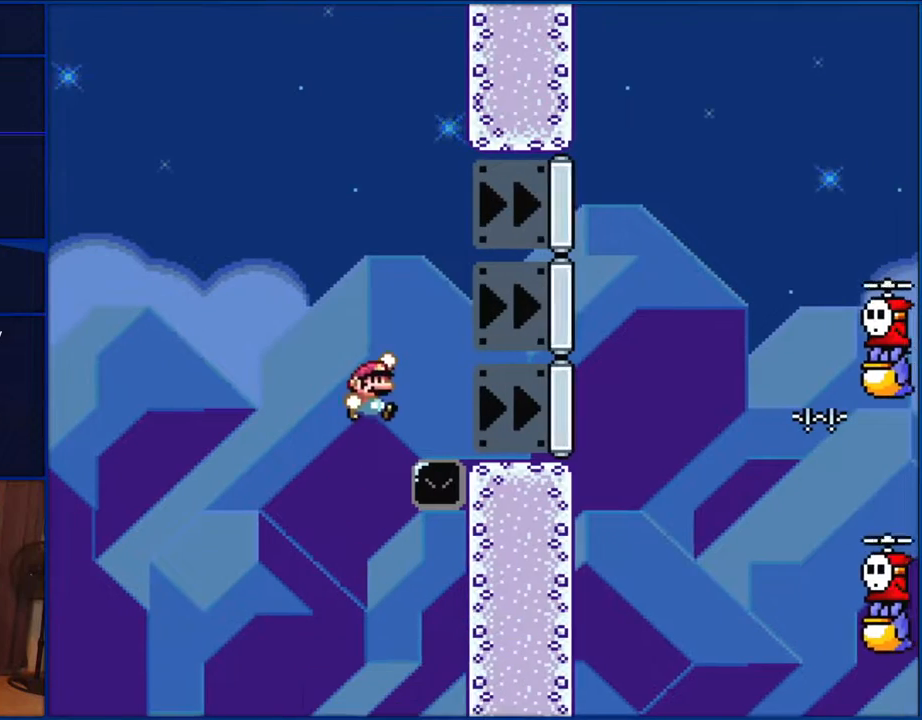
{"buttons": ["B", "Y"], "events": [[167, "DPAD_RIGHT", "up"]]}
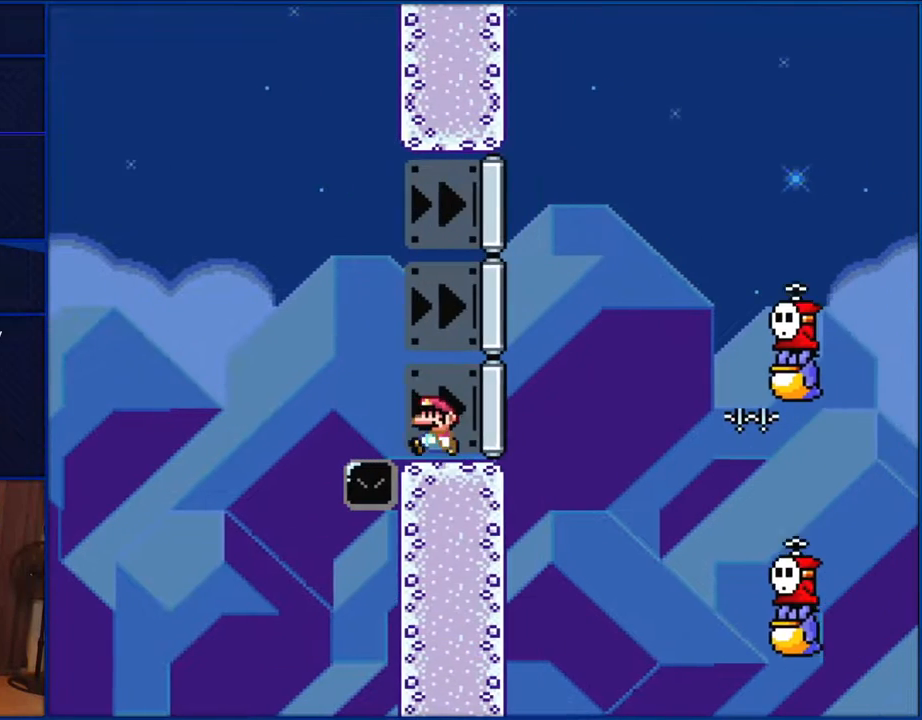
{"buttons": ["Y", "DPAD_RIGHT"], "events": [[17, "DPAD_LEFT", "down"], [217, "DPAD_LEFT", "up"], [283, "B", "up"], [350, "DPAD_RIGHT", "down"]]}
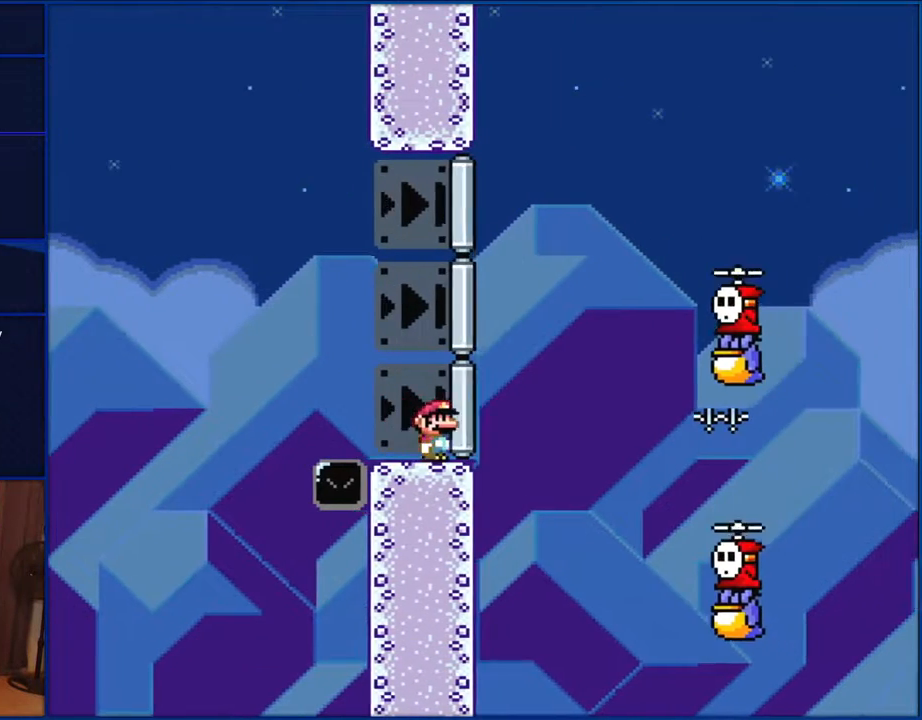
{"buttons": ["Y", "DPAD_RIGHT"], "events": [[133, "B", "down"], [450, "B", "up"]]}
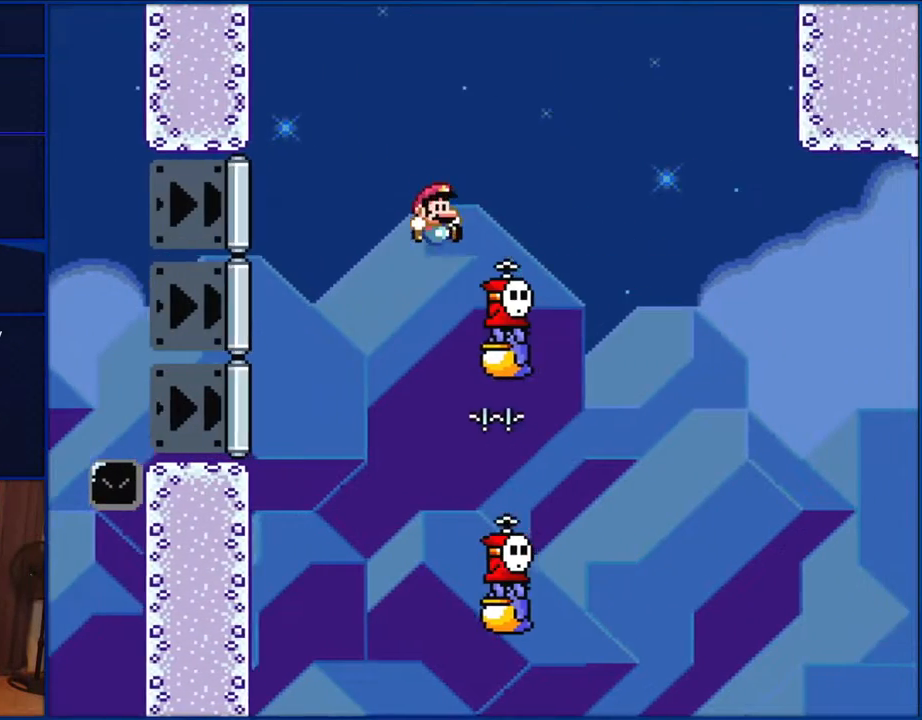
{"buttons": ["Y"], "events": [[117, "B", "down"], [383, "DPAD_RIGHT", "up"], [417, "B", "up"]]}
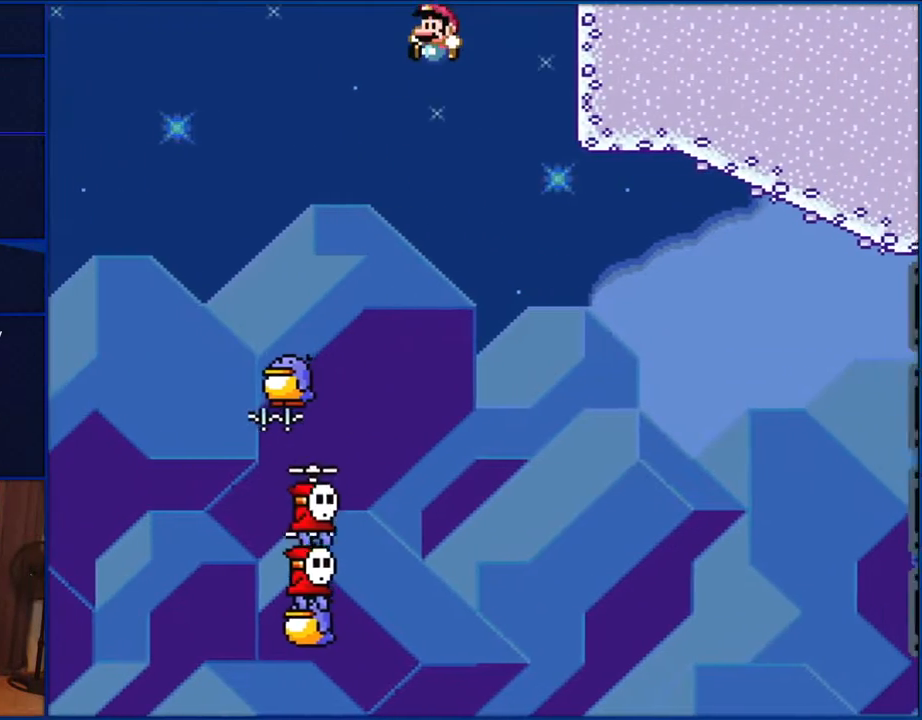
{"buttons": ["Y"], "events": [[50, "B", "down"], [83, "DPAD_LEFT", "down"], [250, "DPAD_LEFT", "up"], [450, "B", "up"]]}